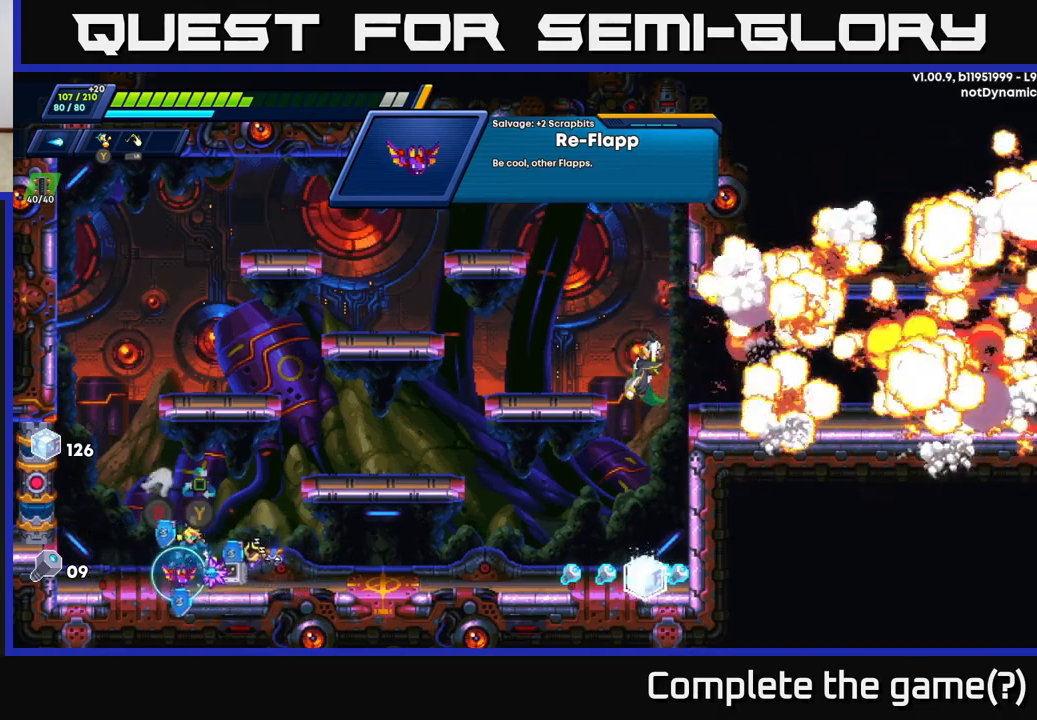
Gameplay with a controller (Xbox layout); each line is a JSON object with the inputs held at the frame after it. "events" lists button and stick changes between this image and that frame as [ms after this image, input, new state], when the widget could be followed in between.
{"buttons": [], "left_stick": "left", "right_stick": "center", "events": [[100, "left_stick", "center"], [500, "left_stick", "left"]]}
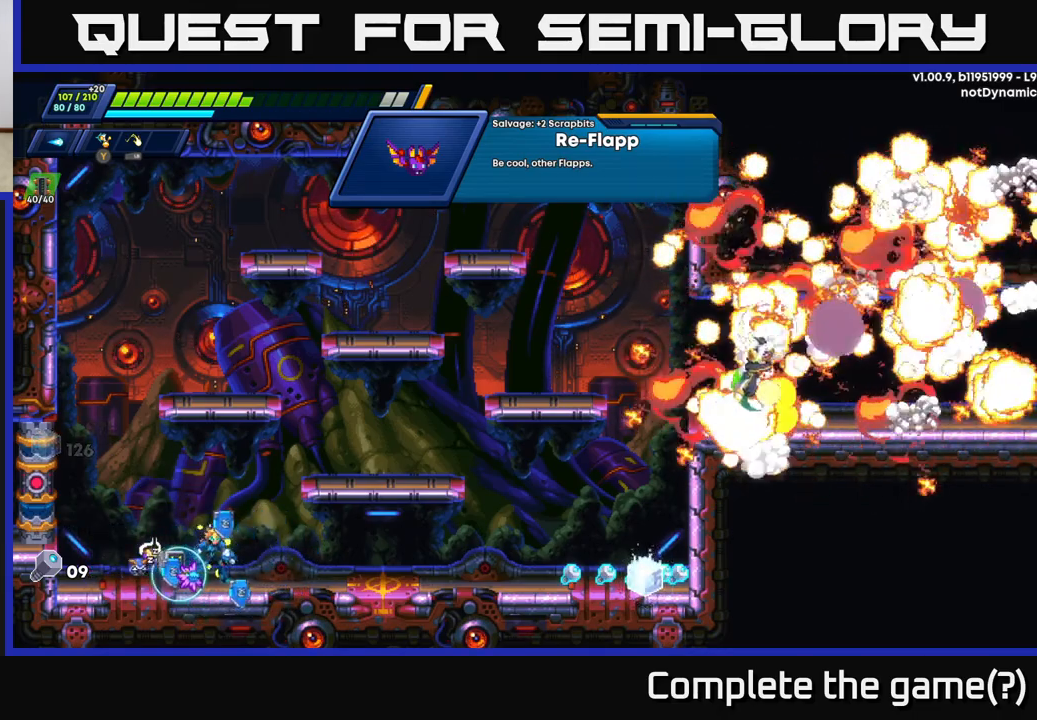
{"buttons": [], "left_stick": "right", "right_stick": "center", "events": [[150, "left_stick", "center"], [233, "B", "down"], [317, "B", "up"], [417, "left_stick", "right"]]}
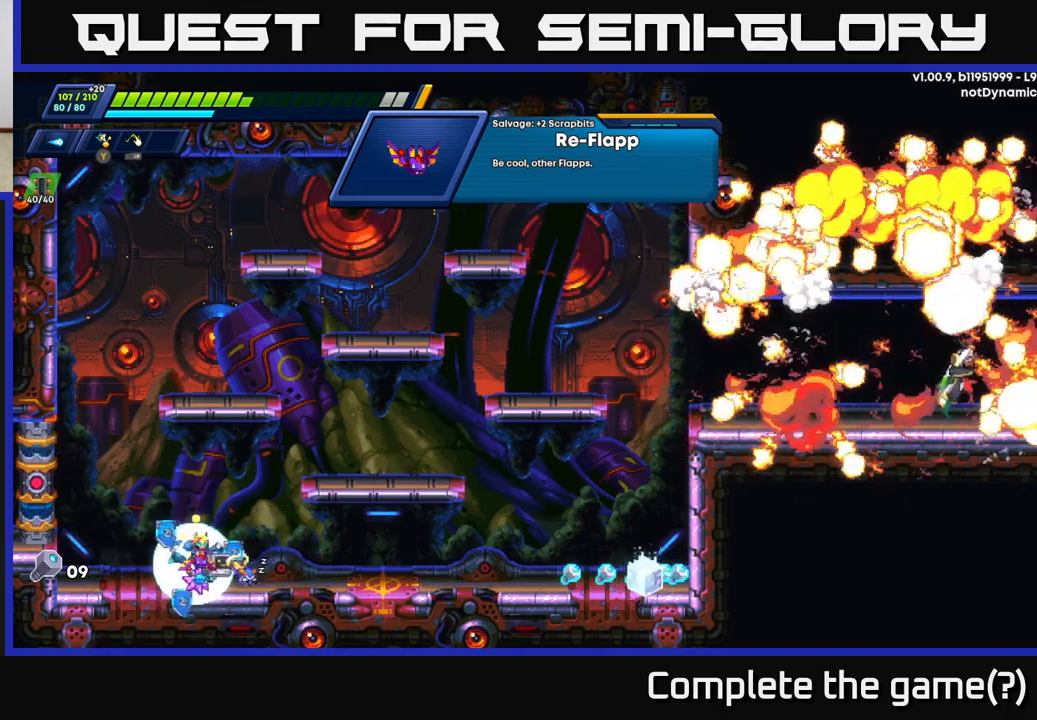
{"buttons": ["R2"], "left_stick": "right", "right_stick": "center", "events": [[133, "R2", "down"], [350, "R2", "up"], [450, "R2", "down"]]}
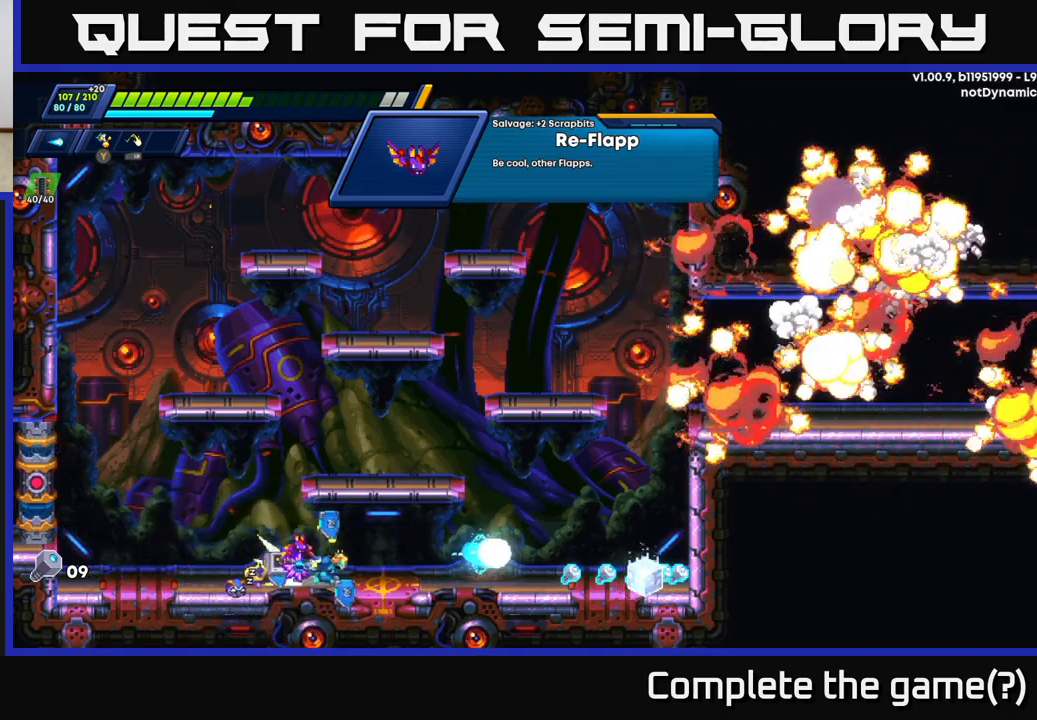
{"buttons": ["R2"], "left_stick": "right", "right_stick": "center", "events": [[150, "R2", "up"], [217, "R2", "down"], [400, "R2", "up"], [450, "R2", "down"]]}
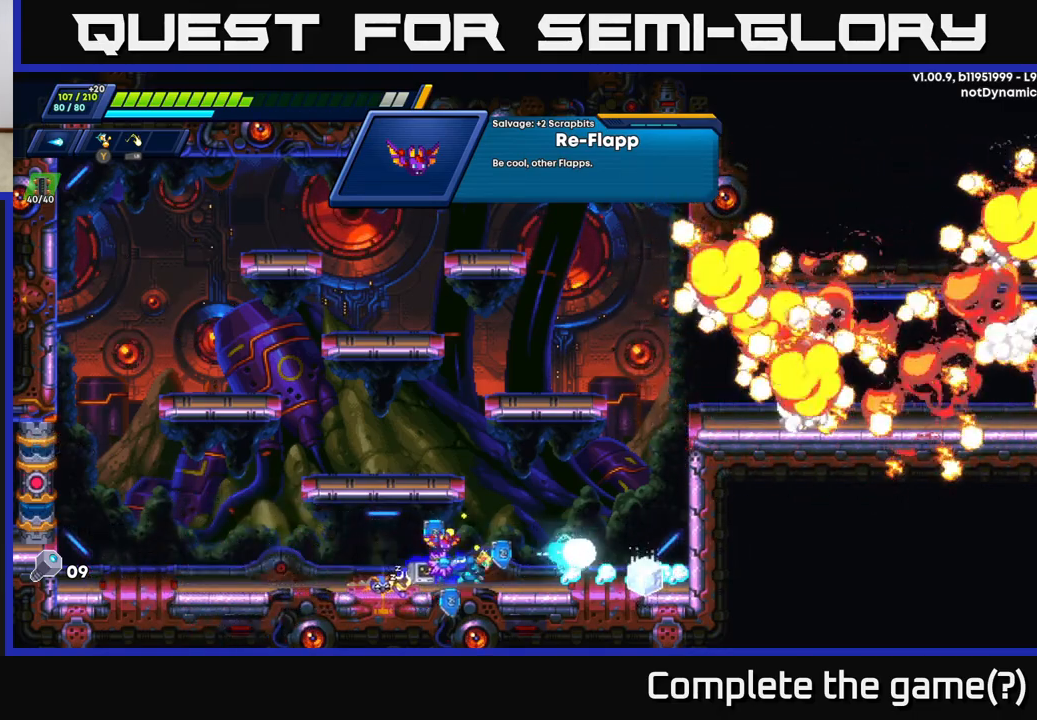
{"buttons": ["R2"], "left_stick": "right", "right_stick": "center", "events": [[117, "R2", "up"], [200, "R2", "down"], [383, "R2", "up"], [433, "R2", "down"]]}
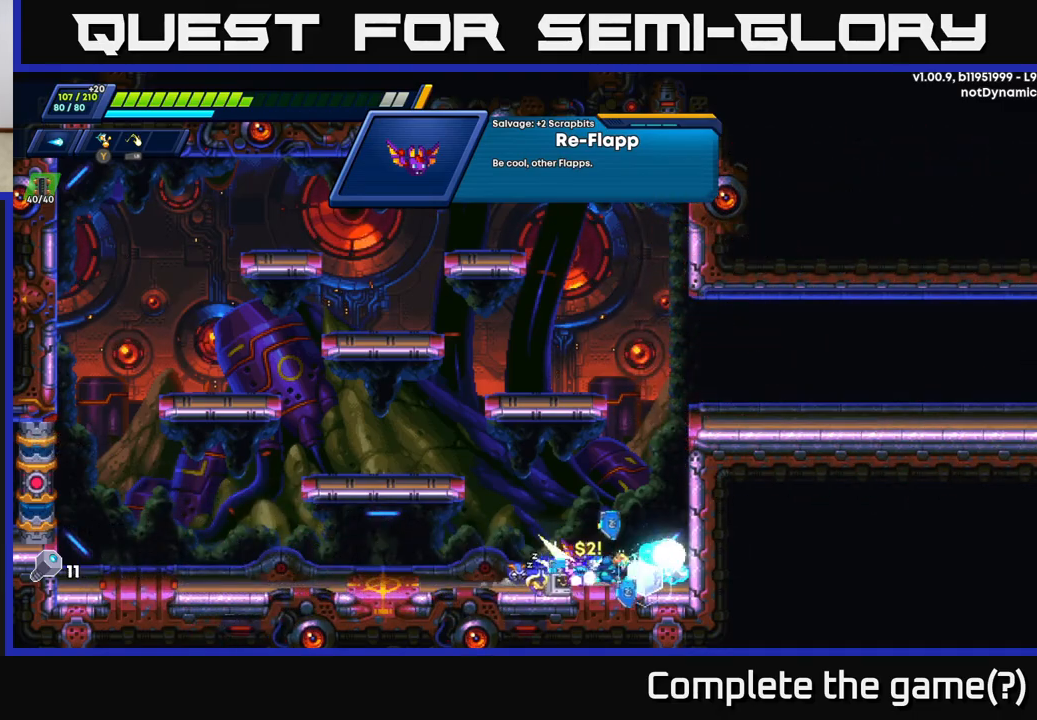
{"buttons": ["A"], "left_stick": "left", "right_stick": "center", "events": [[350, "R2", "up"], [383, "A", "down"], [400, "left_stick", "left"]]}
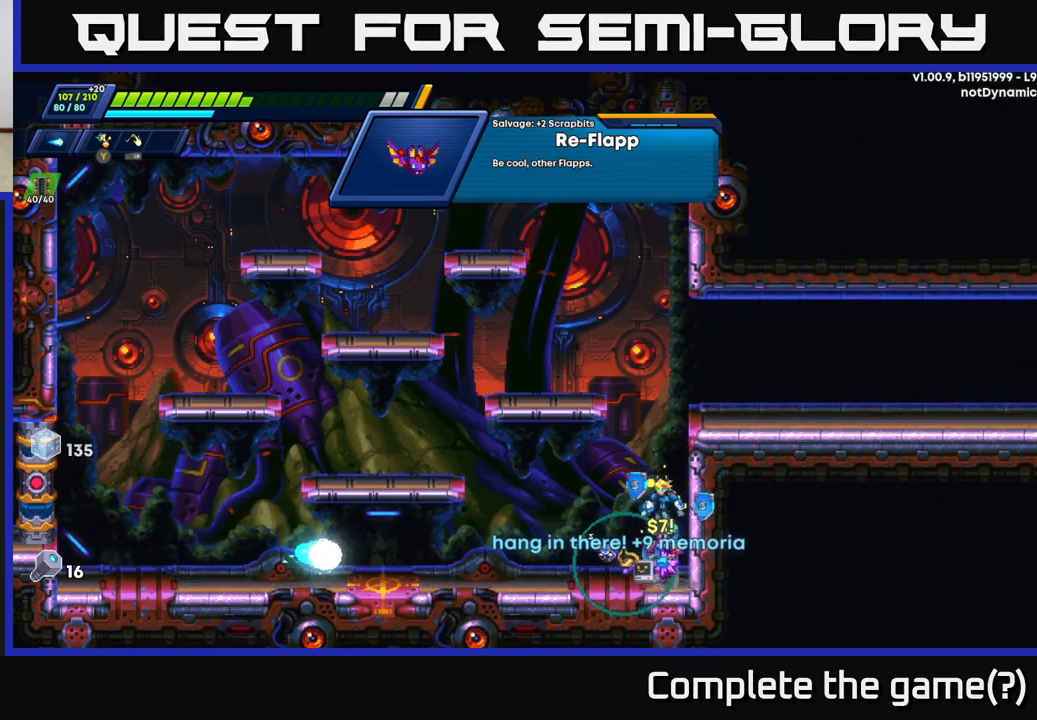
{"buttons": [], "left_stick": "left", "right_stick": "center", "events": [[133, "A", "up"], [150, "left_stick", "right"], [283, "left_stick", "center"], [333, "left_stick", "left"]]}
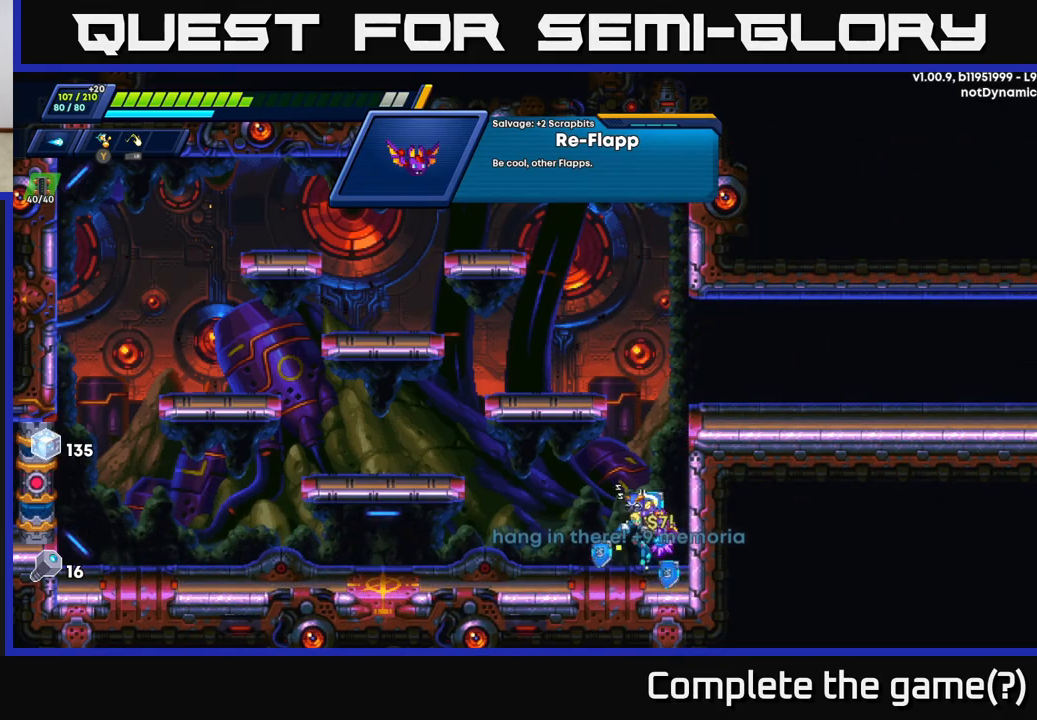
{"buttons": ["A", "R2"], "left_stick": "left", "right_stick": "center", "events": [[150, "A", "down"], [383, "A", "up"], [433, "R2", "down"], [450, "A", "down"]]}
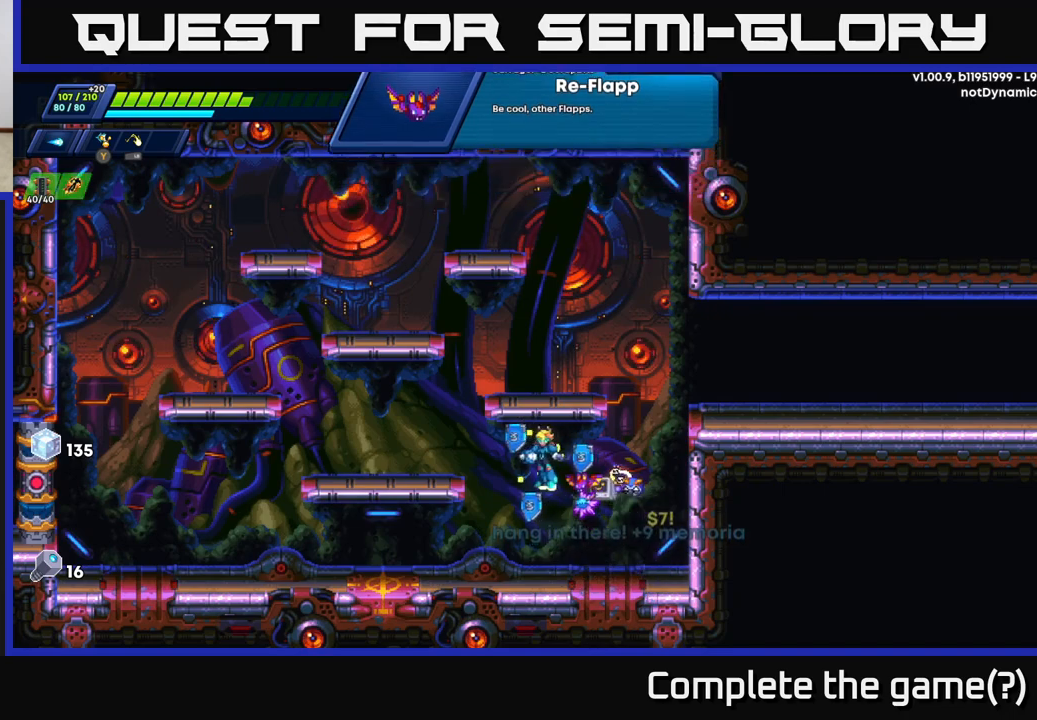
{"buttons": [], "left_stick": "left", "right_stick": "center", "events": [[167, "A", "up"], [250, "R2", "up"], [350, "A", "down"], [483, "A", "up"]]}
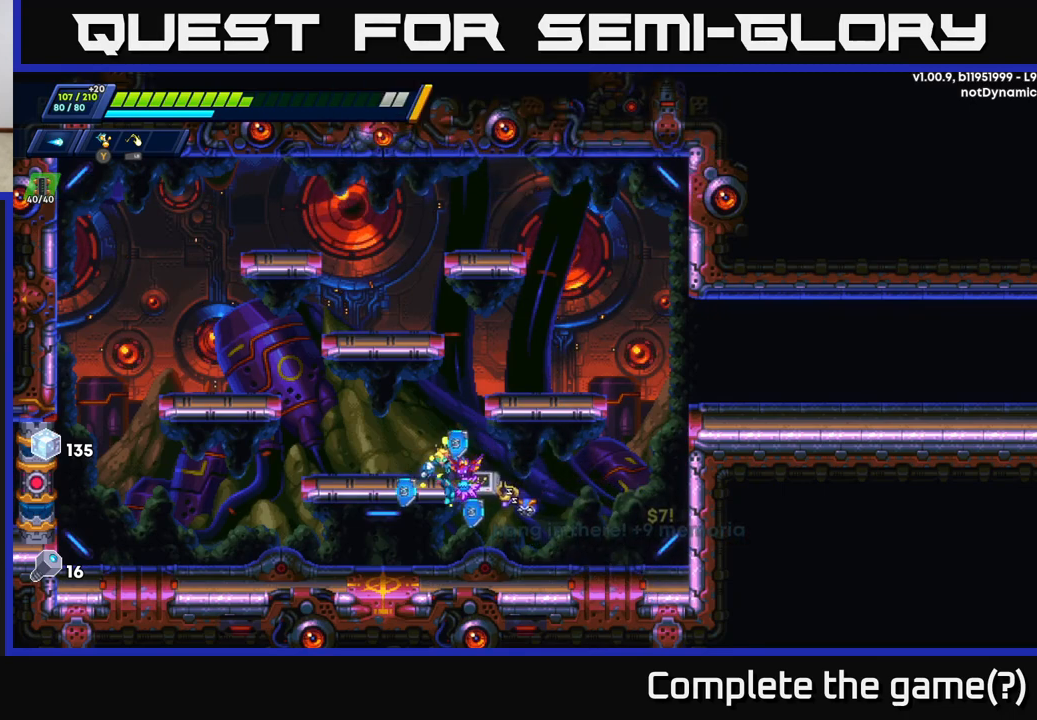
{"buttons": ["A"], "left_stick": "center", "right_stick": "center", "events": [[200, "left_stick", "center"], [350, "A", "down"]]}
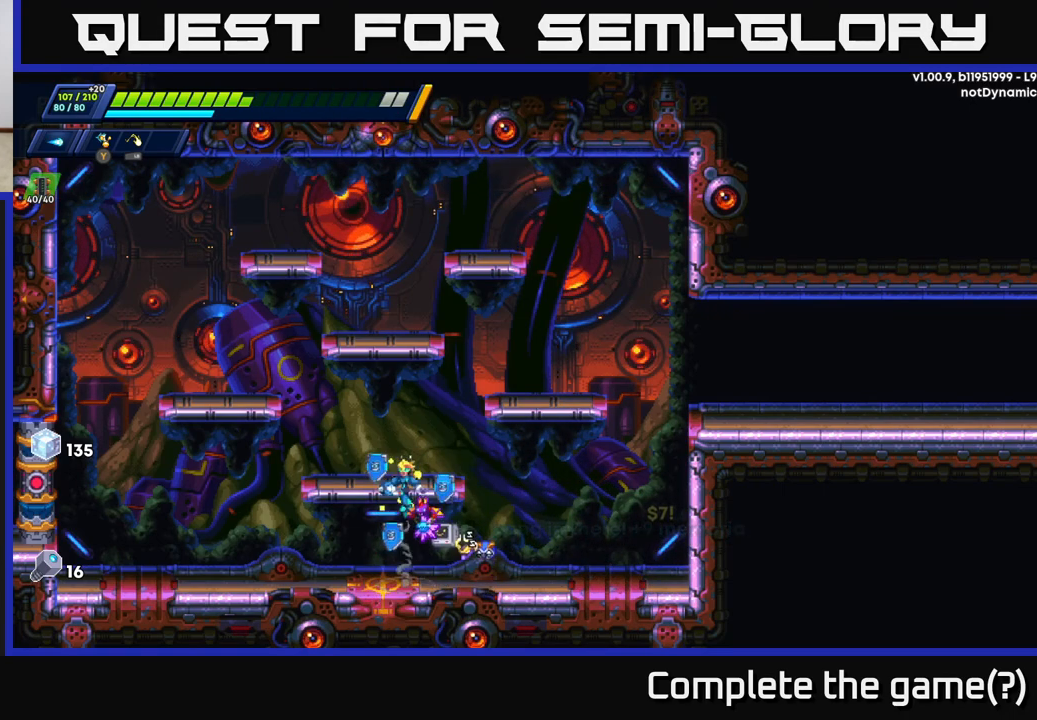
{"buttons": ["A"], "left_stick": "right", "right_stick": "center", "events": [[150, "left_stick", "left"], [183, "A", "up"], [283, "left_stick", "center"], [350, "left_stick", "right"], [467, "A", "down"]]}
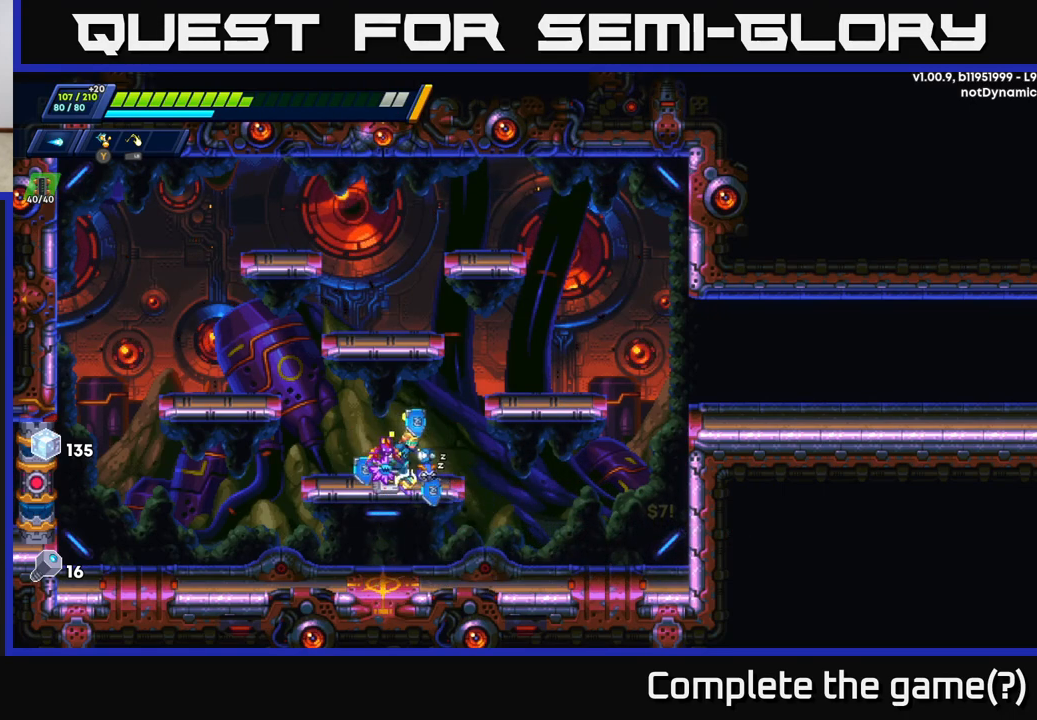
{"buttons": [], "left_stick": "right", "right_stick": "center", "events": [[400, "A", "up"]]}
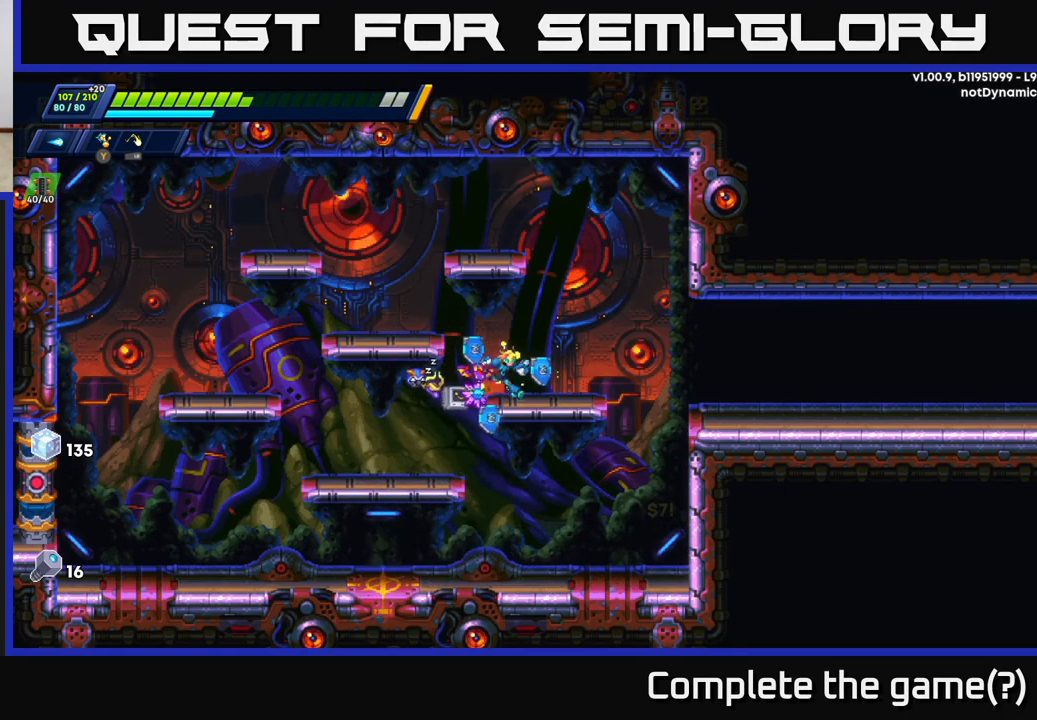
{"buttons": [], "left_stick": "right", "right_stick": "center", "events": [[83, "left_stick", "center"], [300, "left_stick", "right"]]}
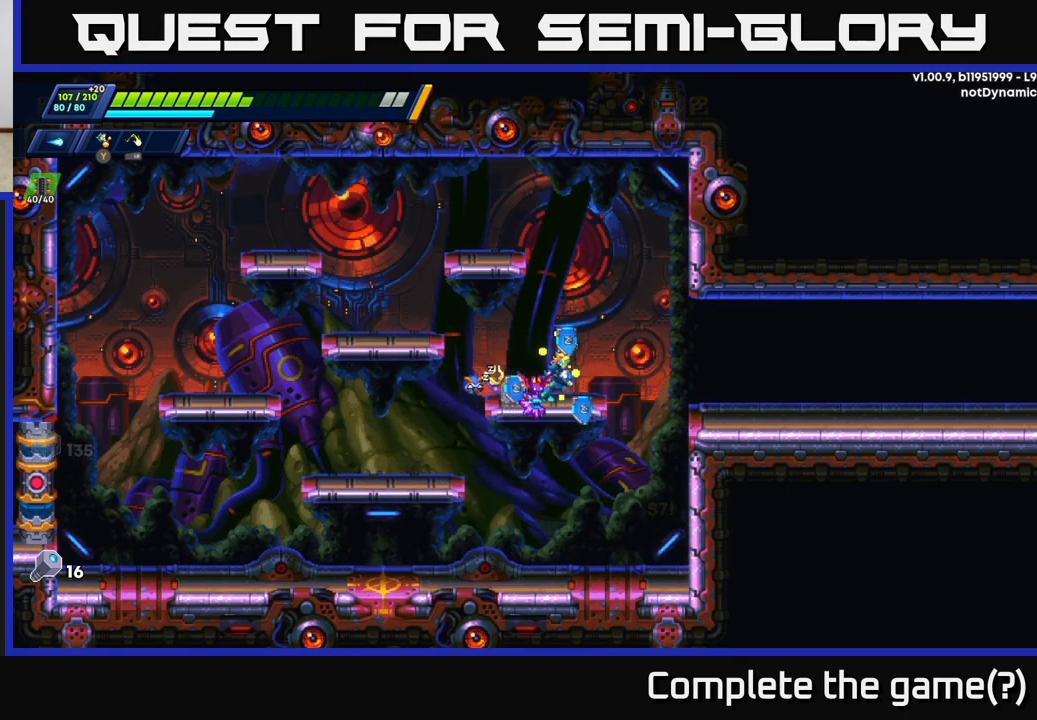
{"buttons": [], "left_stick": "right", "right_stick": "center", "events": [[150, "A", "down"], [167, "R2", "down"], [300, "R2", "up"], [317, "A", "up"]]}
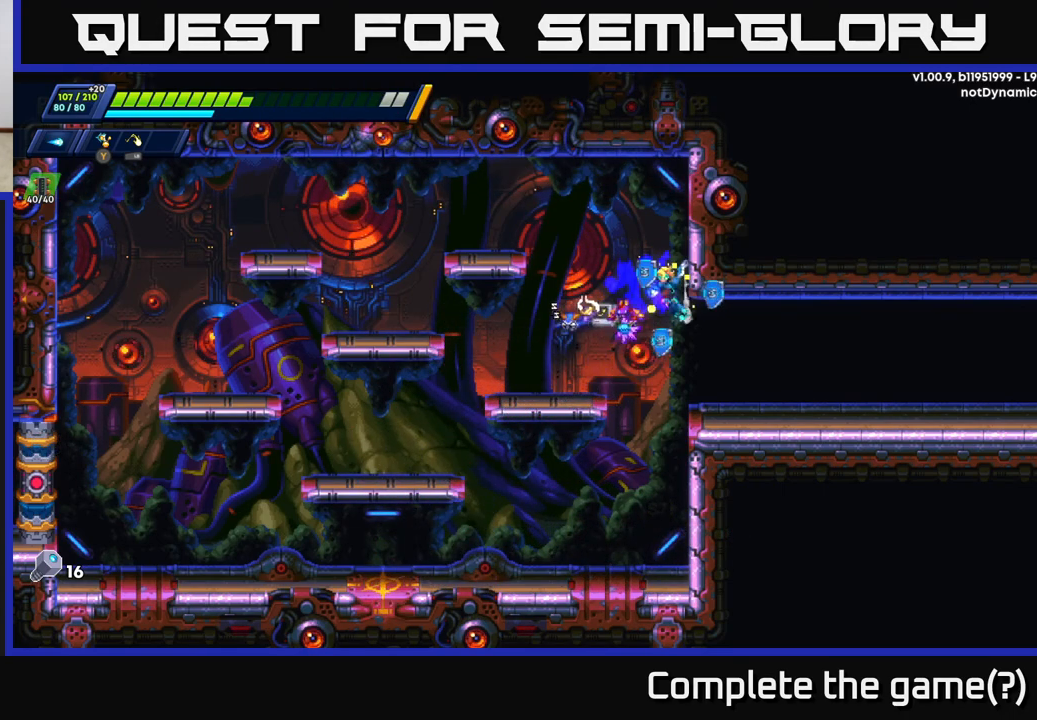
{"buttons": [], "left_stick": "right", "right_stick": "center", "events": []}
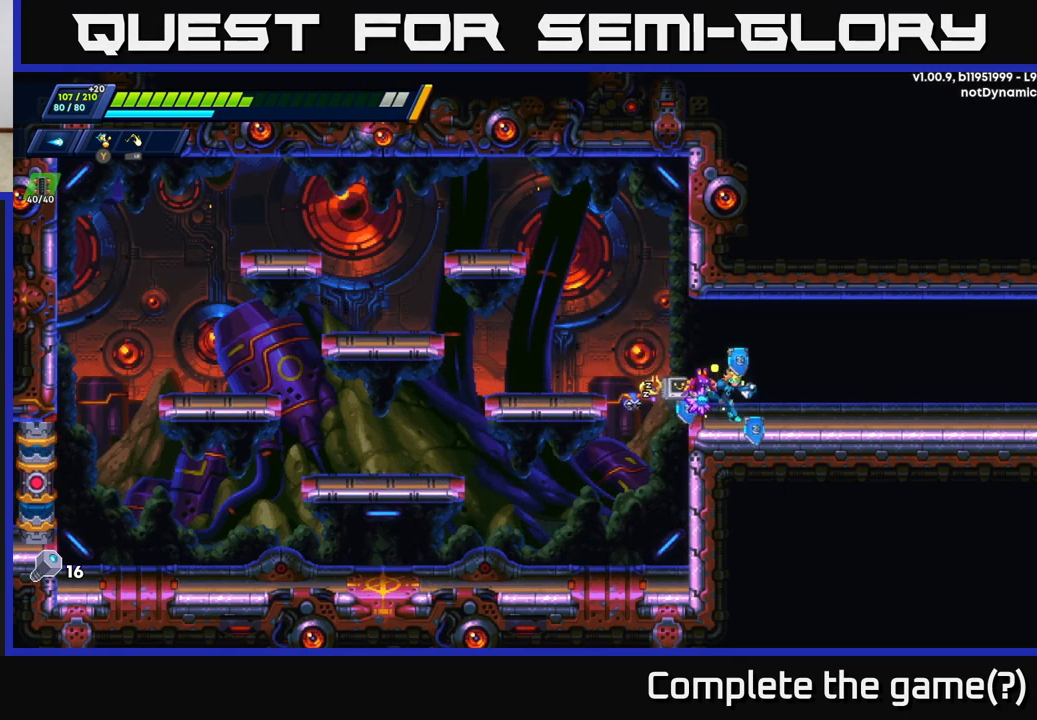
{"buttons": [], "left_stick": "right", "right_stick": "center", "events": [[200, "R2", "down"], [417, "R2", "up"]]}
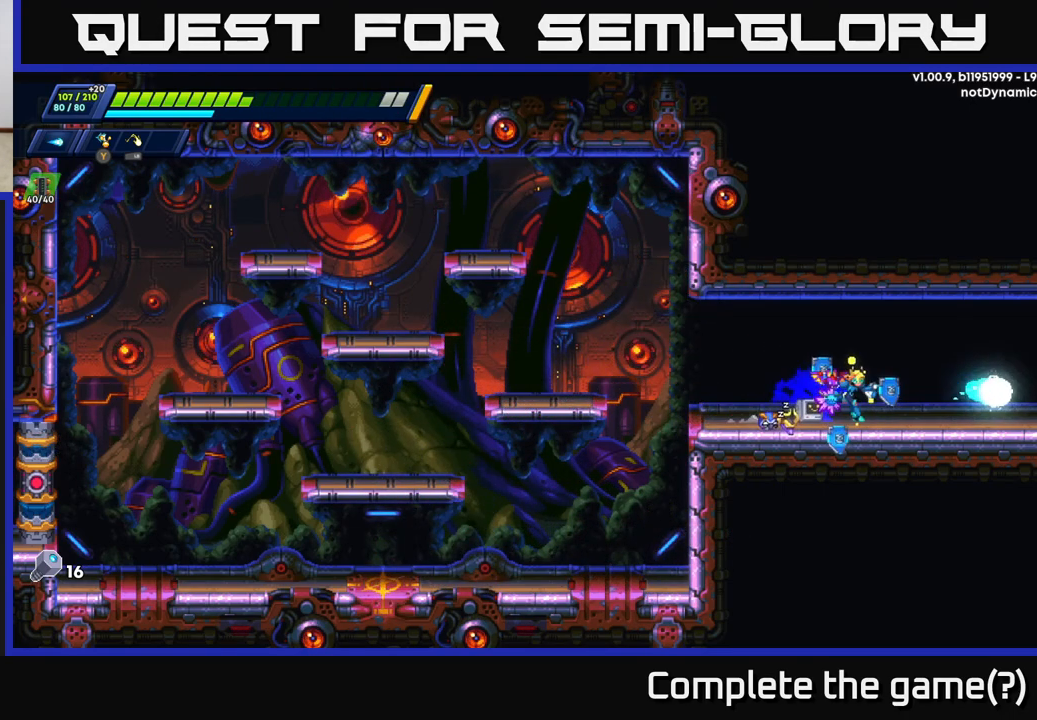
{"buttons": ["R2"], "left_stick": "right", "right_stick": "center", "events": [[433, "R2", "down"]]}
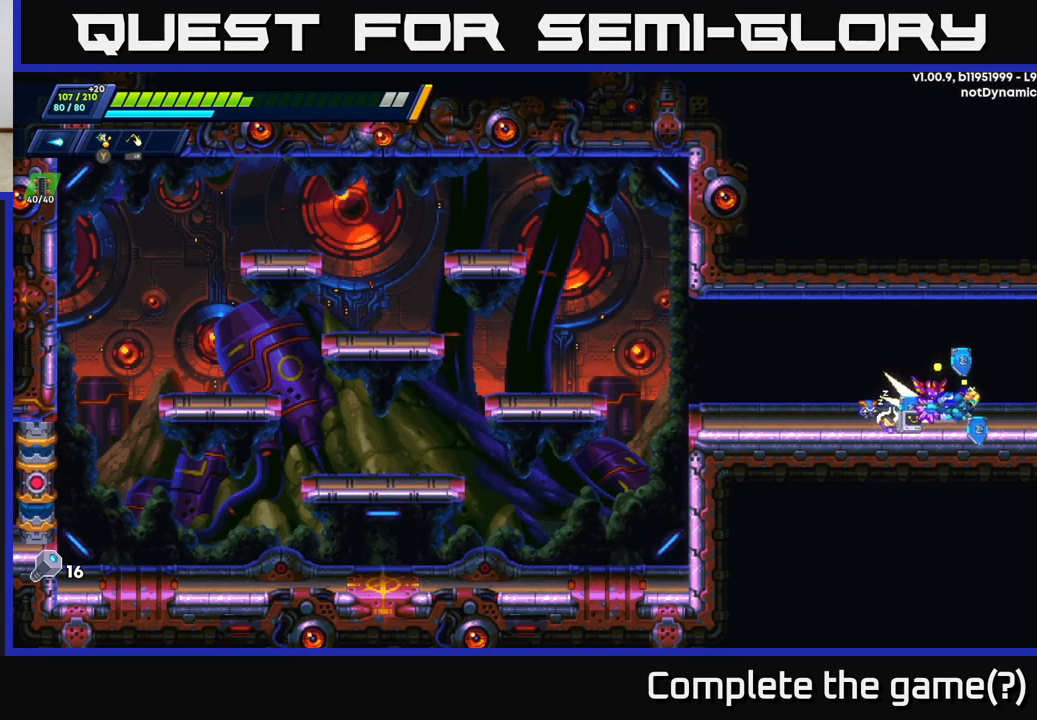
{"buttons": ["R2"], "left_stick": "right", "right_stick": "center", "events": [[117, "R2", "up"], [183, "R2", "down"]]}
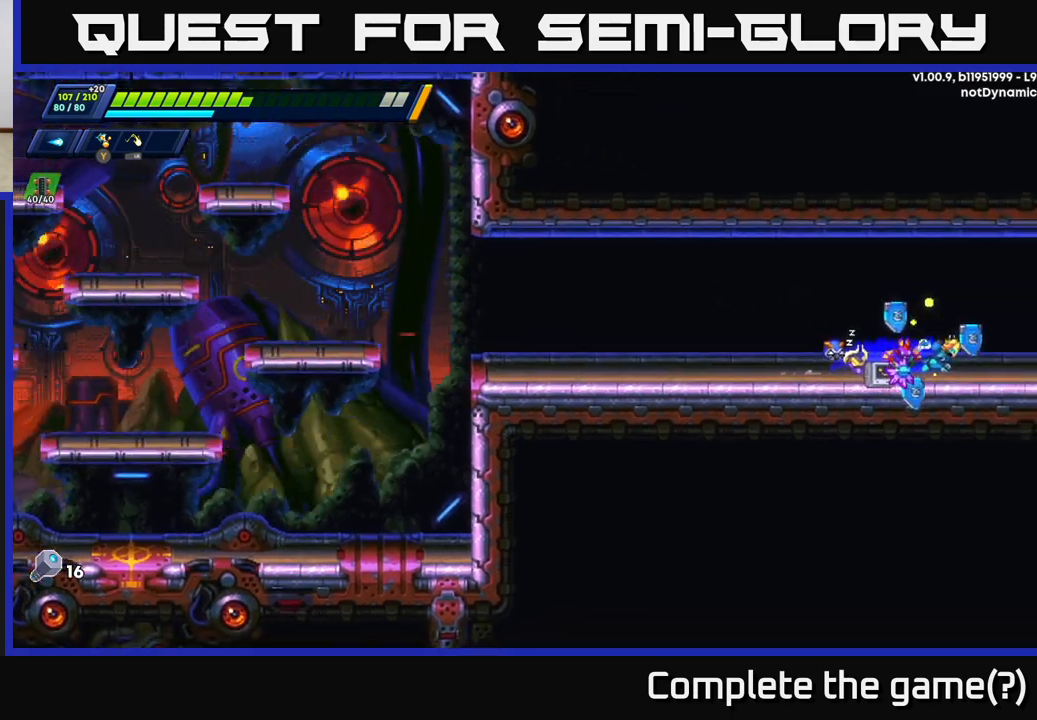
{"buttons": ["R2"], "left_stick": "right", "right_stick": "center", "events": [[300, "R2", "up"], [400, "R2", "down"]]}
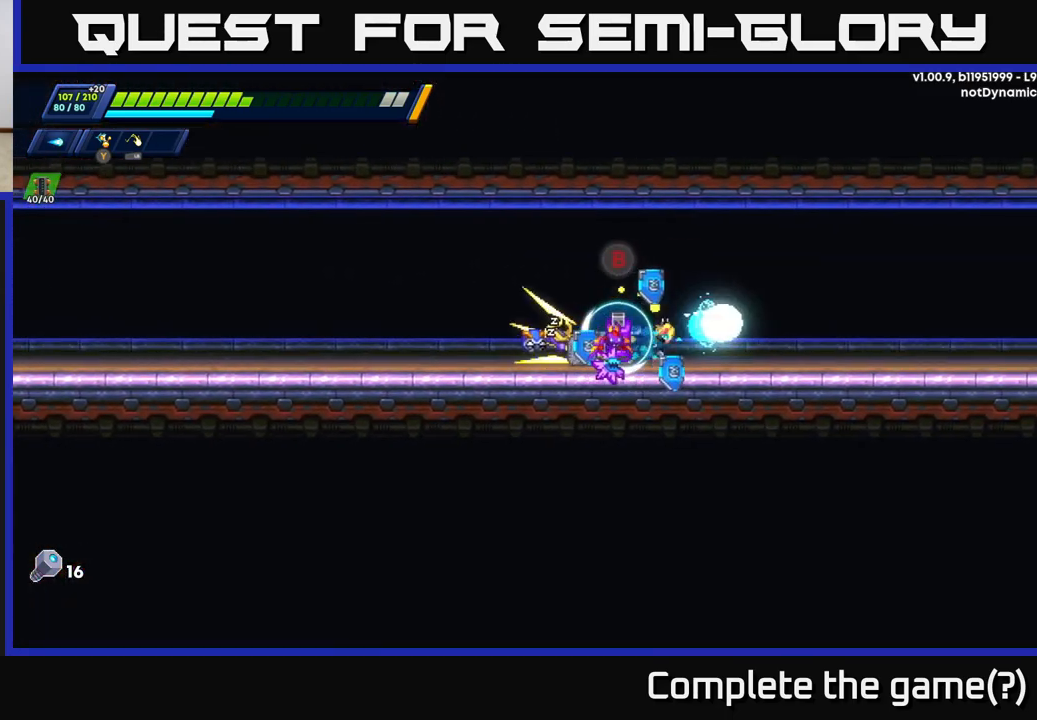
{"buttons": [], "left_stick": "left", "right_stick": "center", "events": [[83, "R2", "up"], [217, "left_stick", "left"]]}
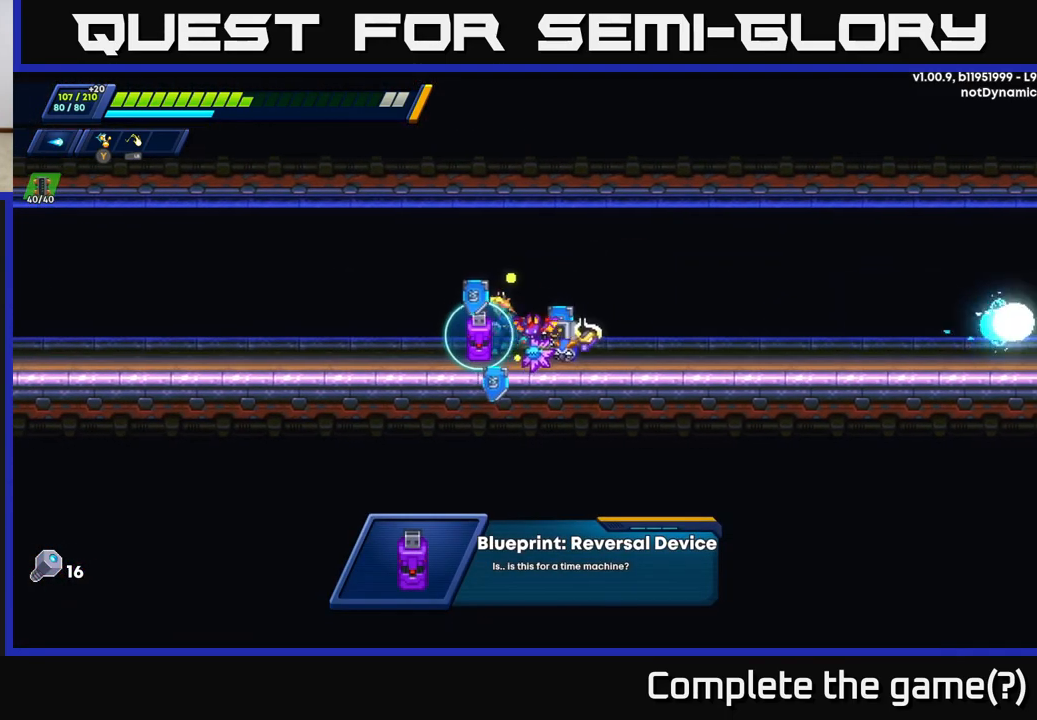
{"buttons": [], "left_stick": "center", "right_stick": "center", "events": [[50, "left_stick", "center"]]}
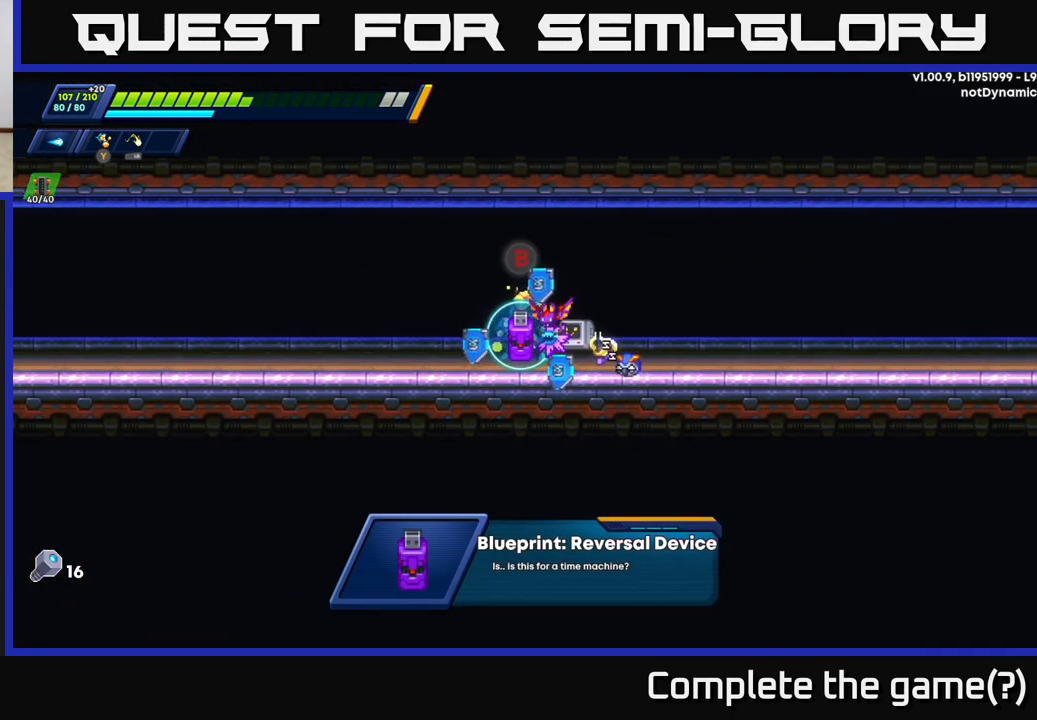
{"buttons": [], "left_stick": "center", "right_stick": "center", "events": []}
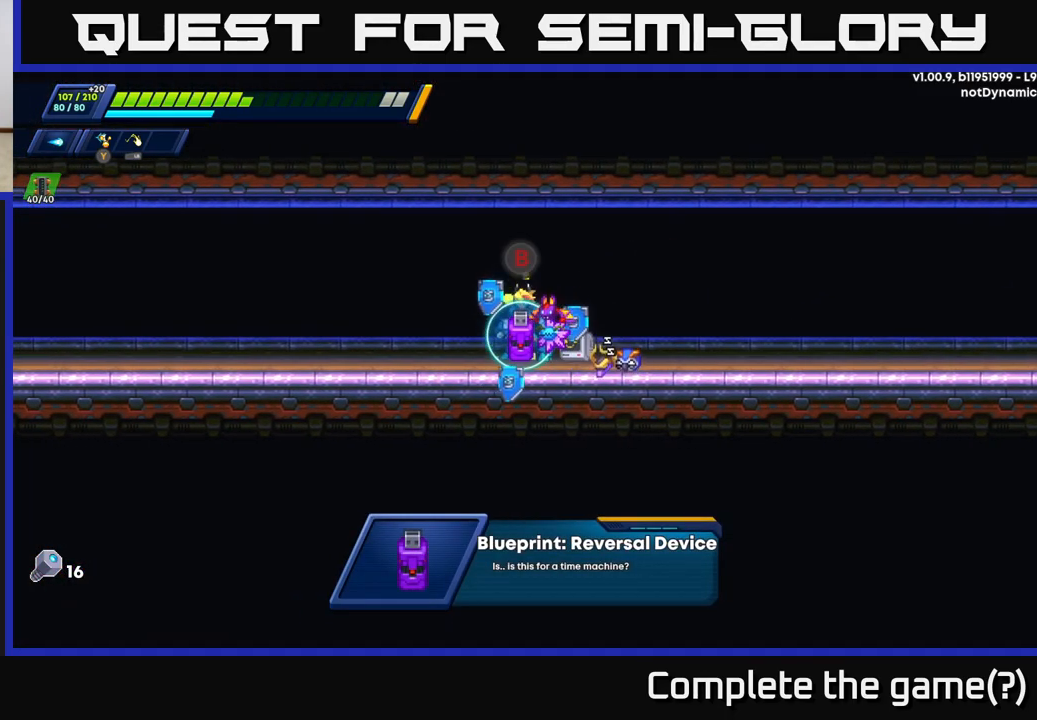
{"buttons": [], "left_stick": "center", "right_stick": "center", "events": []}
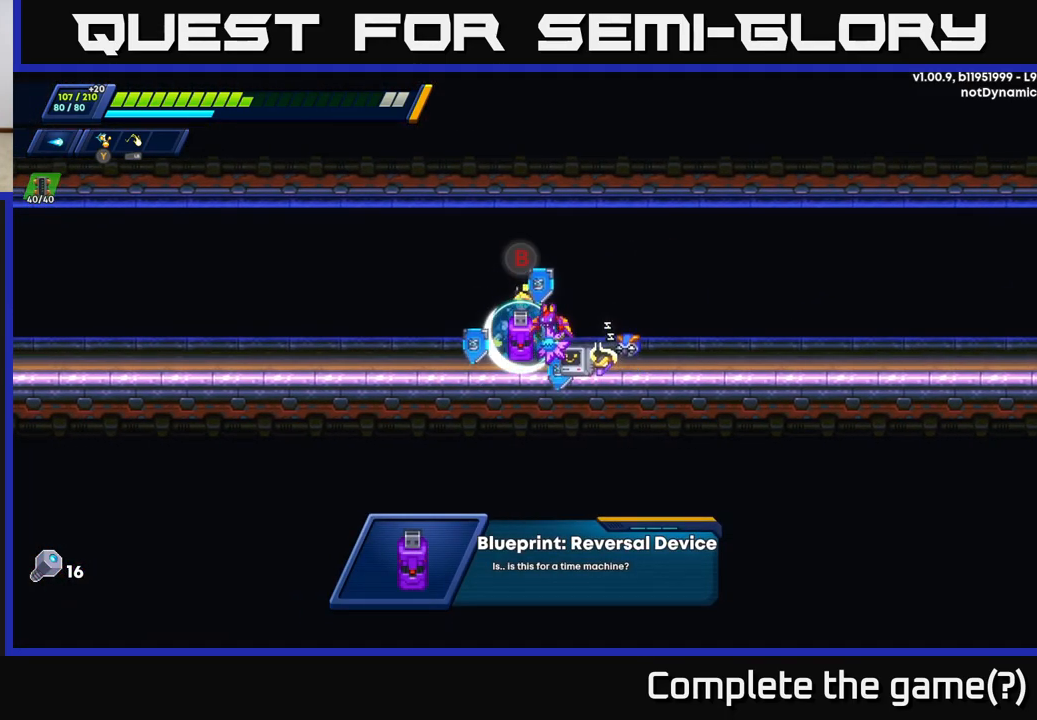
{"buttons": [], "left_stick": "center", "right_stick": "center", "events": []}
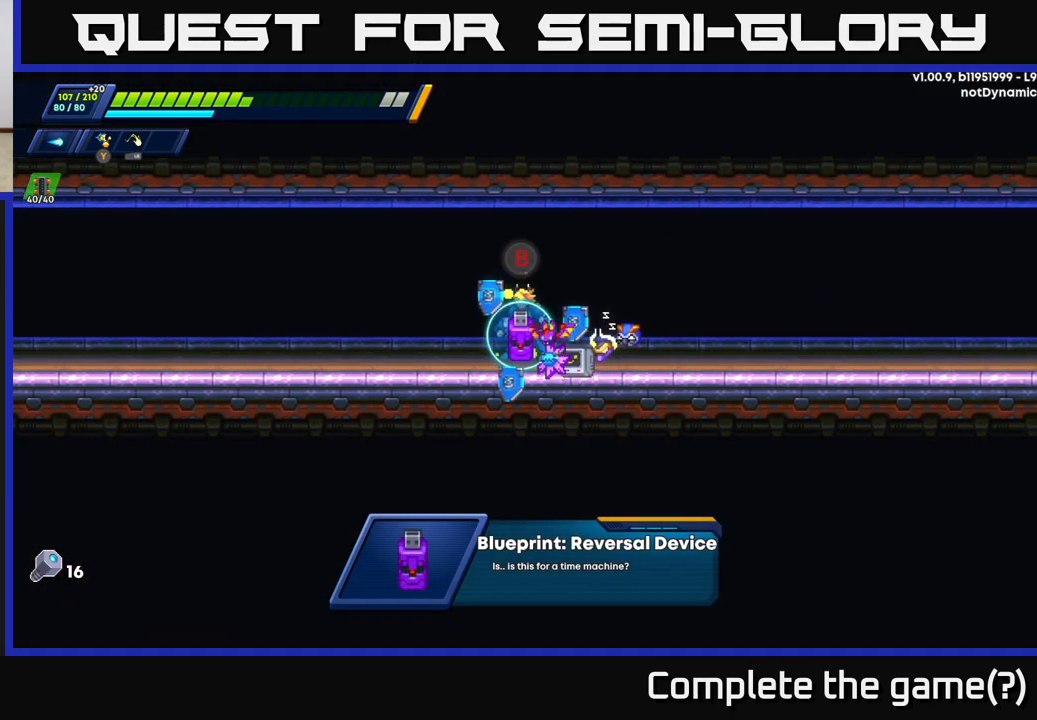
{"buttons": [], "left_stick": "center", "right_stick": "center", "events": []}
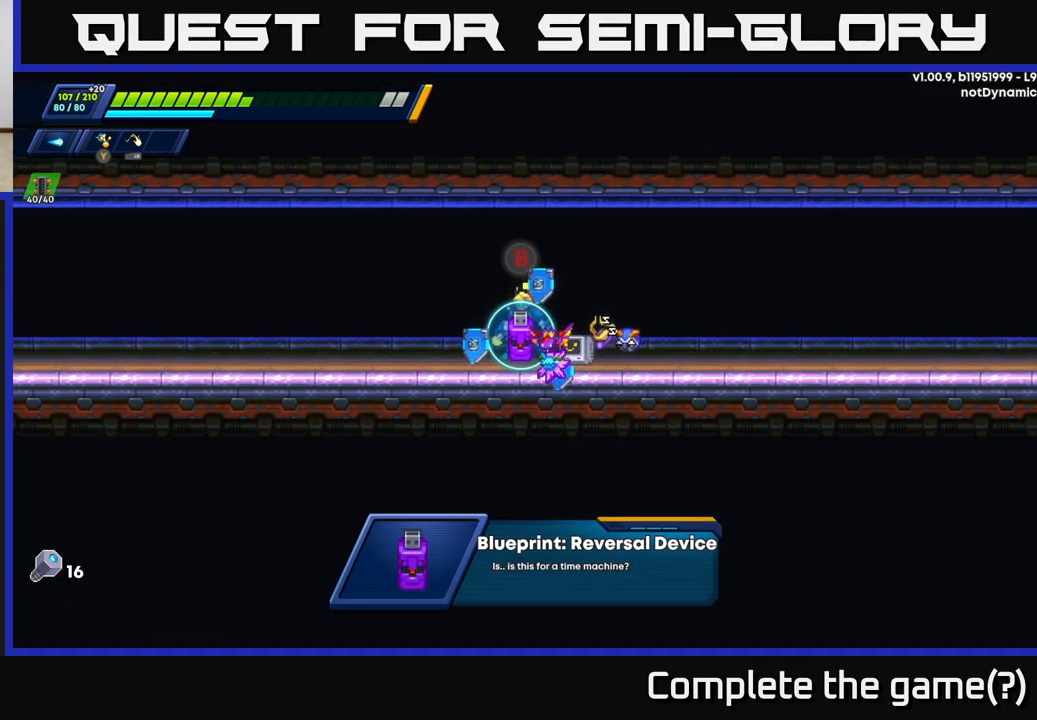
{"buttons": [], "left_stick": "center", "right_stick": "center", "events": [[167, "B", "down"], [267, "B", "up"]]}
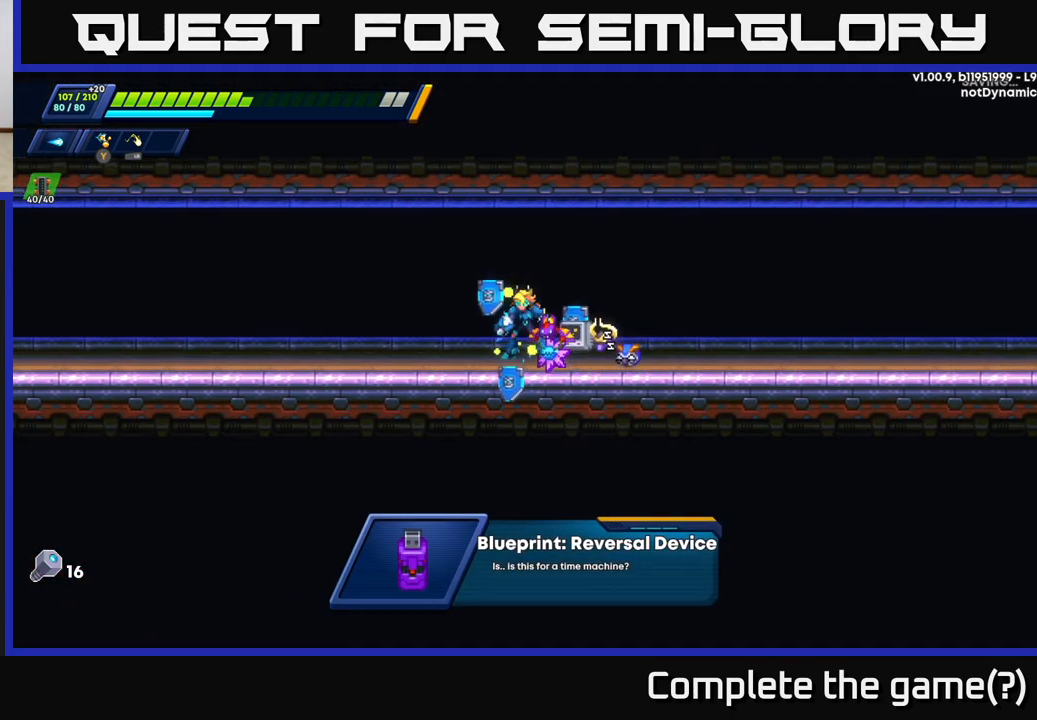
{"buttons": ["R2"], "left_stick": "right", "right_stick": "center", "events": [[117, "left_stick", "down-right"], [200, "R2", "down"], [200, "left_stick", "right"], [400, "R2", "up"], [450, "R2", "down"]]}
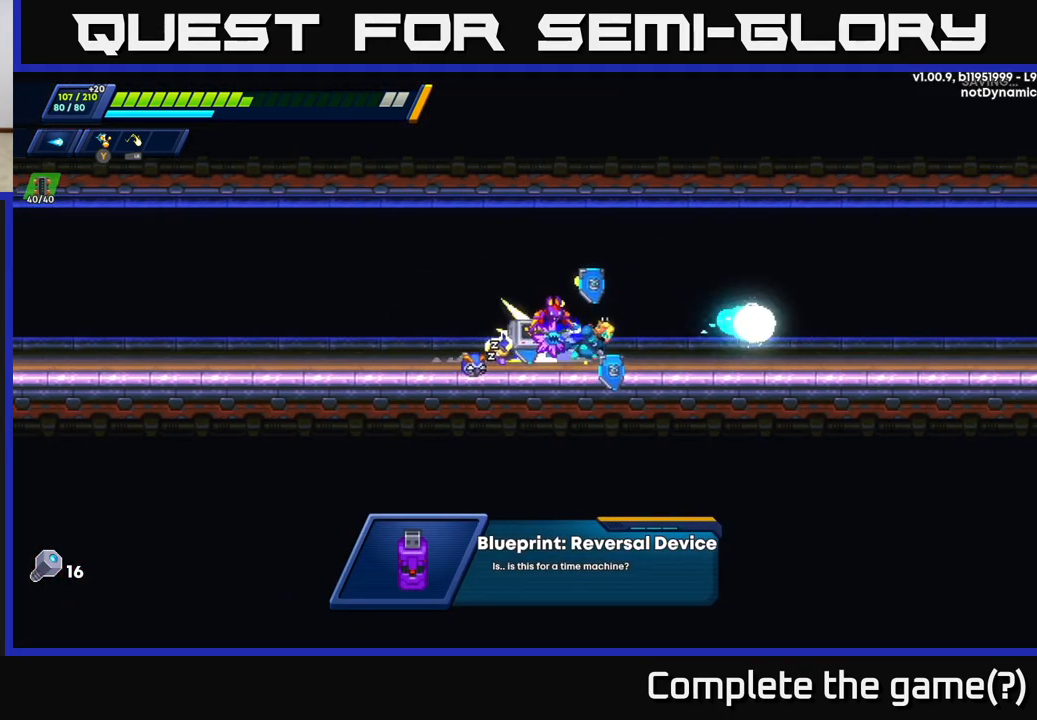
{"buttons": ["A", "R2"], "left_stick": "right", "right_stick": "center", "events": [[133, "R2", "up"], [200, "R2", "down"], [450, "A", "down"]]}
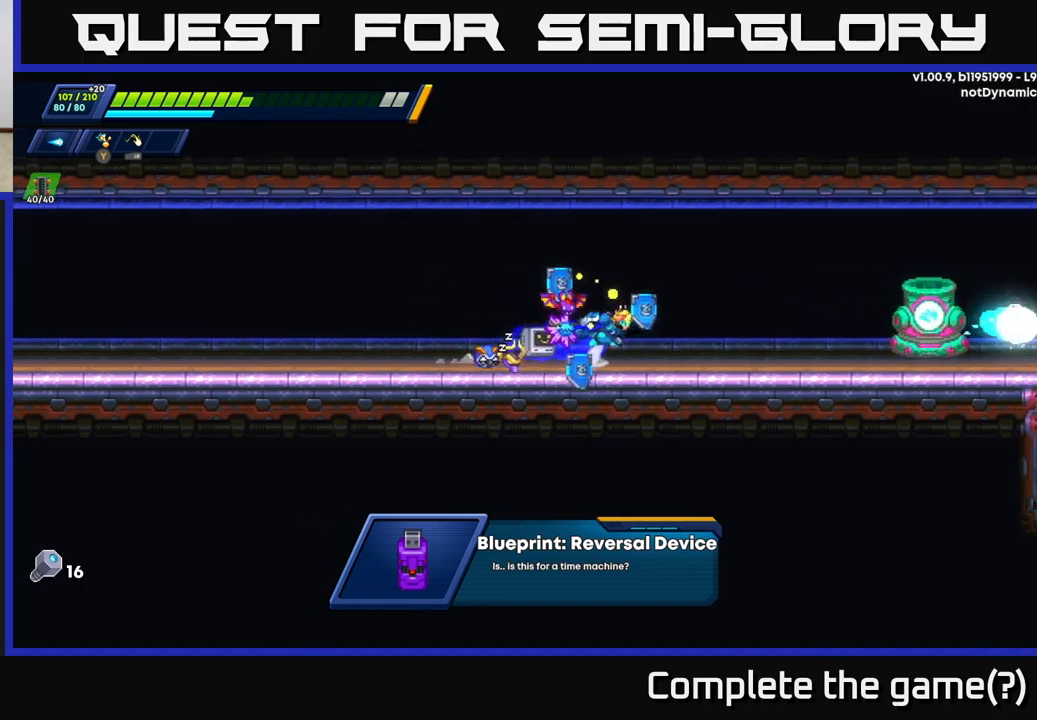
{"buttons": [], "left_stick": "right", "right_stick": "center", "events": [[150, "A", "up"], [283, "R2", "up"]]}